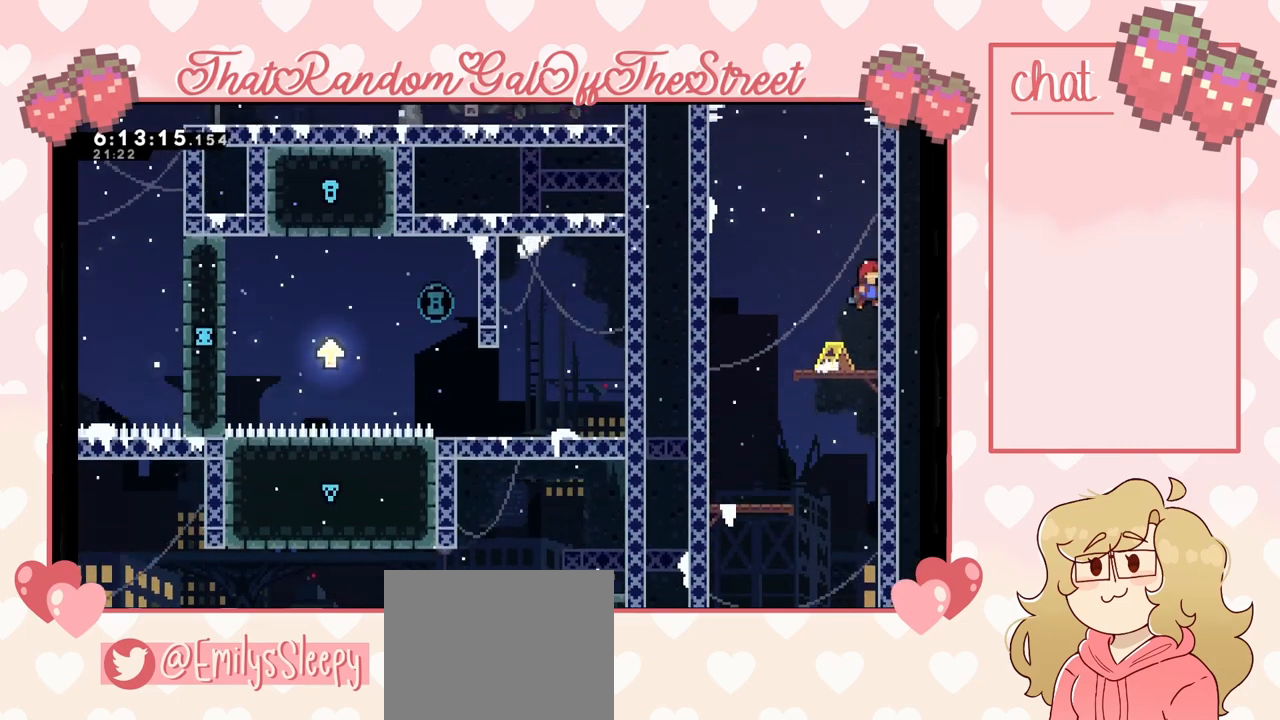
Gameplay with a controller (Xbox layout); each line is a JSON object with the inputs held at the frame after it. "events" lists button and stick changes between this image and that frame as [ms after this image, input, new state], when the widget could be followed in between. Not read: L3.
{"buttons": ["A"], "left_stick": "left", "right_stick": "center", "events": [[33, "A", "up"], [133, "A", "down"], [133, "left_stick", "left"]]}
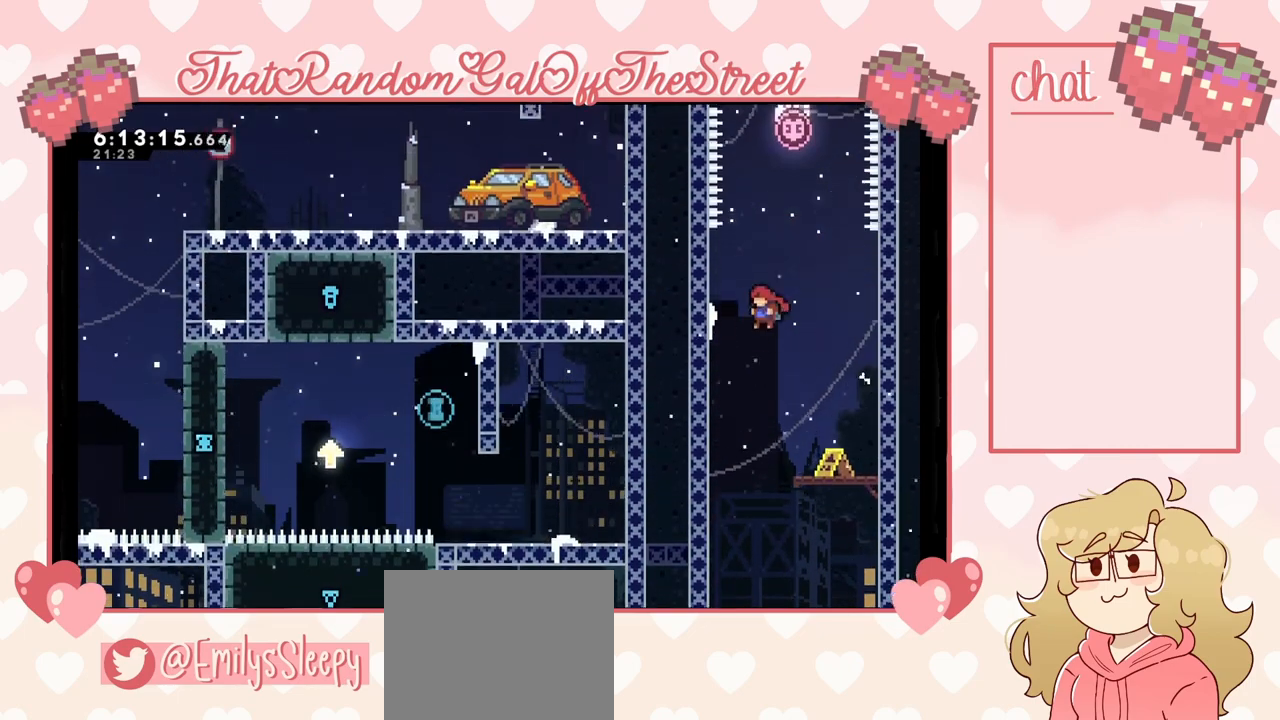
{"buttons": ["L2"], "left_stick": "left", "right_stick": "center", "events": [[33, "A", "up"], [33, "L2", "down"], [267, "A", "down"], [467, "A", "up"]]}
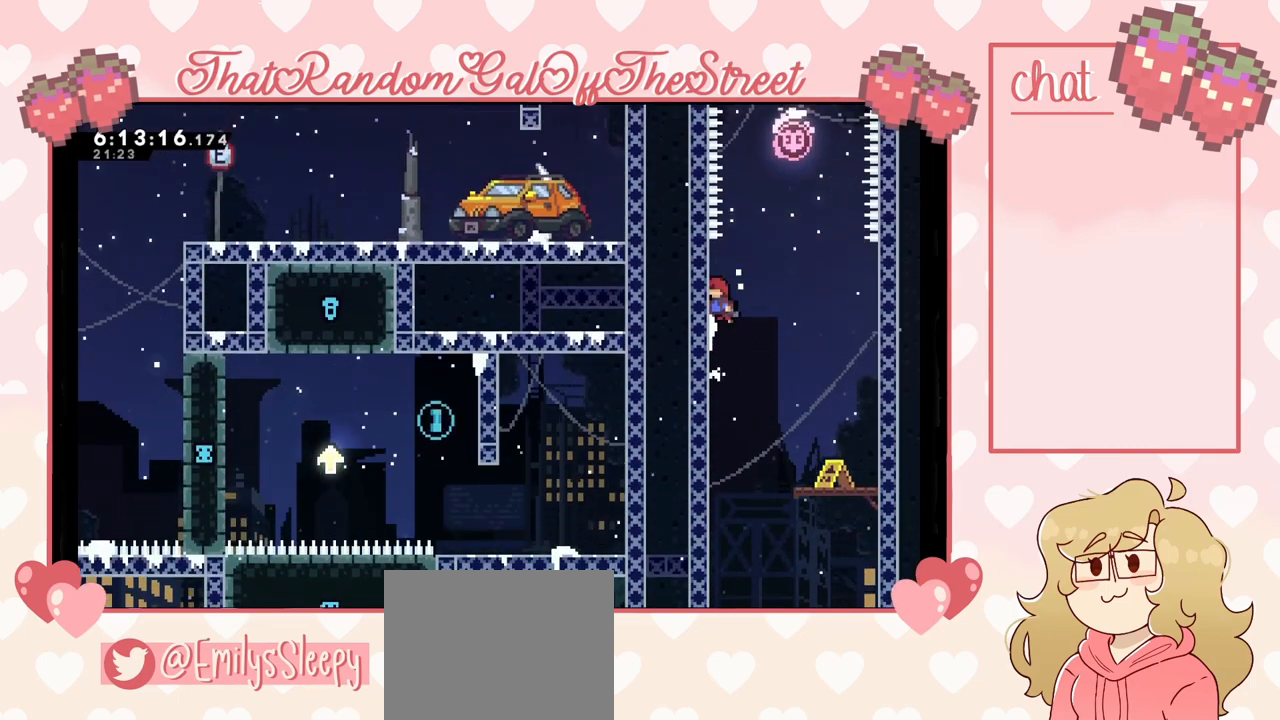
{"buttons": ["L2"], "left_stick": "center", "right_stick": "center", "events": [[333, "left_stick", "center"]]}
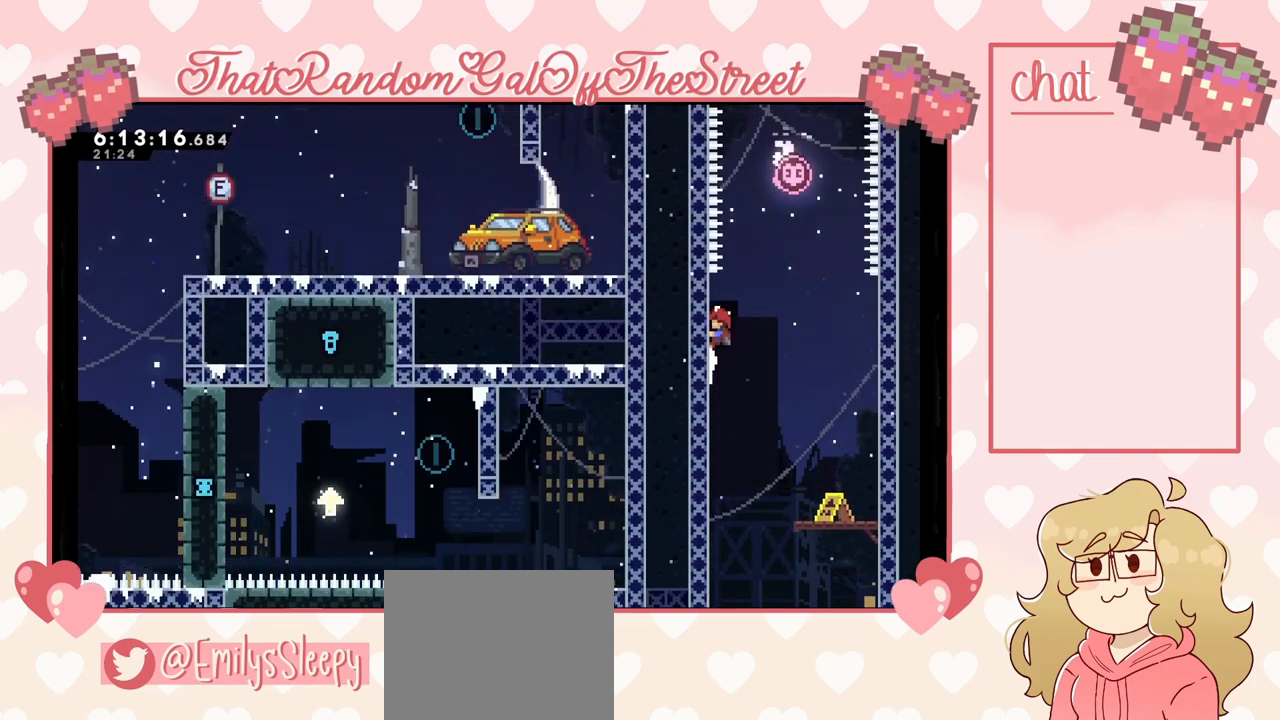
{"buttons": [], "left_stick": "right", "right_stick": "center", "events": [[267, "left_stick", "right"], [300, "L2", "up"]]}
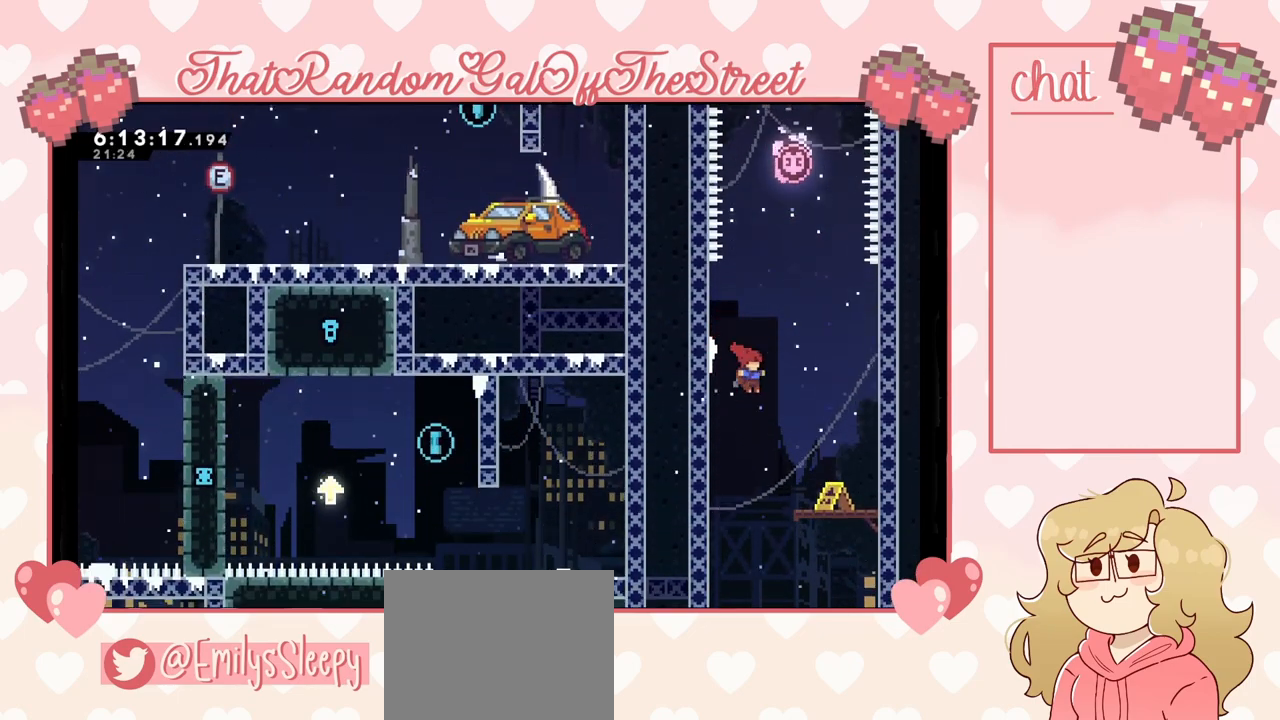
{"buttons": [], "left_stick": "left", "right_stick": "center", "events": [[233, "left_stick", "left"]]}
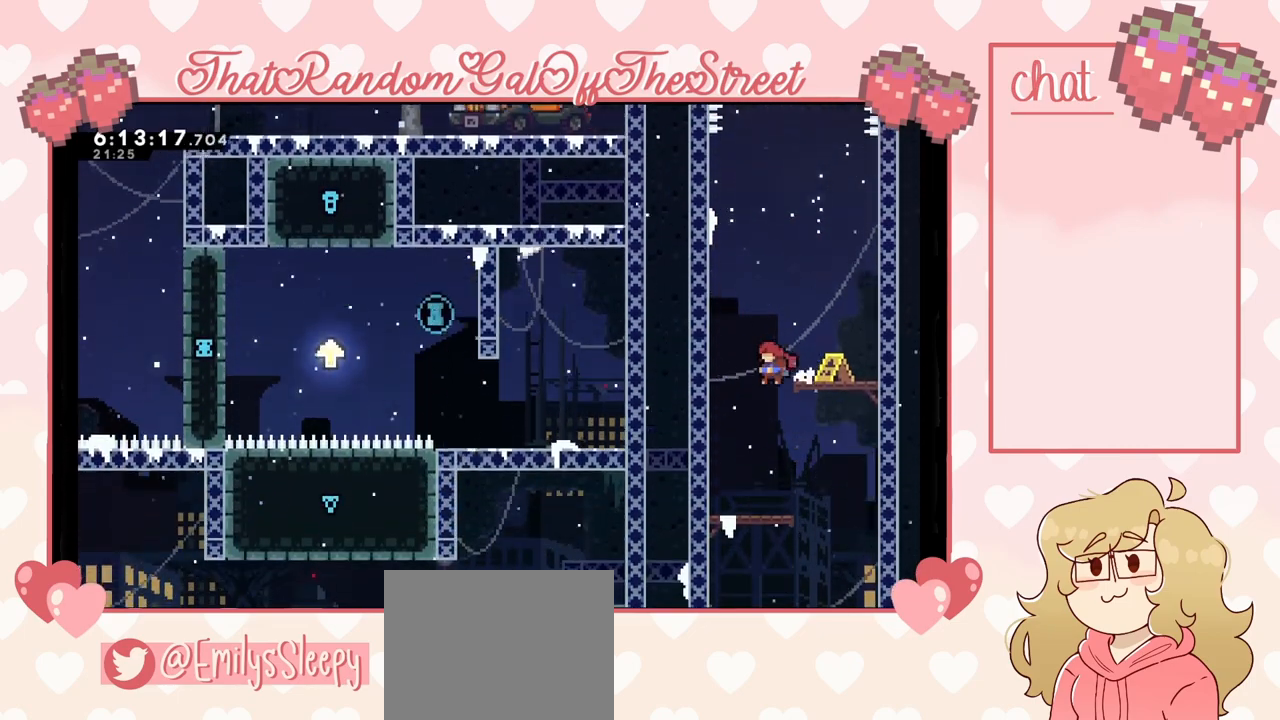
{"buttons": [], "left_stick": "right", "right_stick": "center", "events": [[200, "left_stick", "center"], [333, "left_stick", "right"]]}
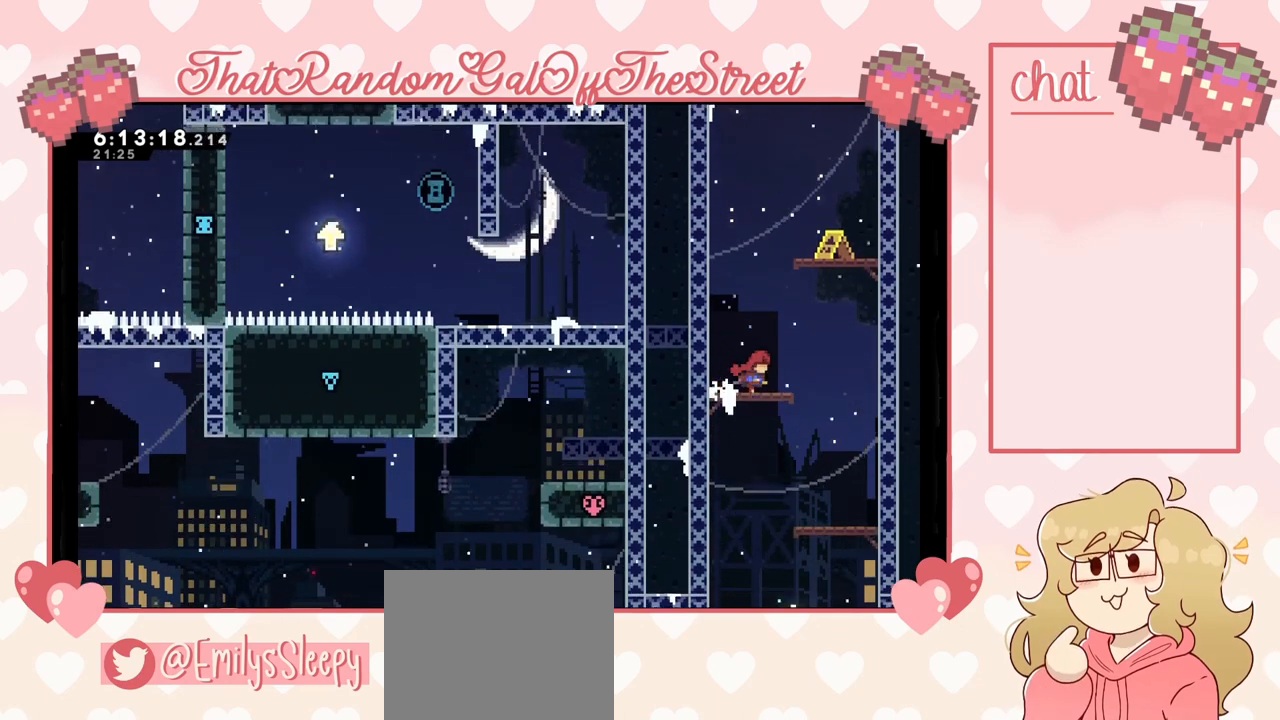
{"buttons": [], "left_stick": "center", "right_stick": "center", "events": [[500, "left_stick", "center"]]}
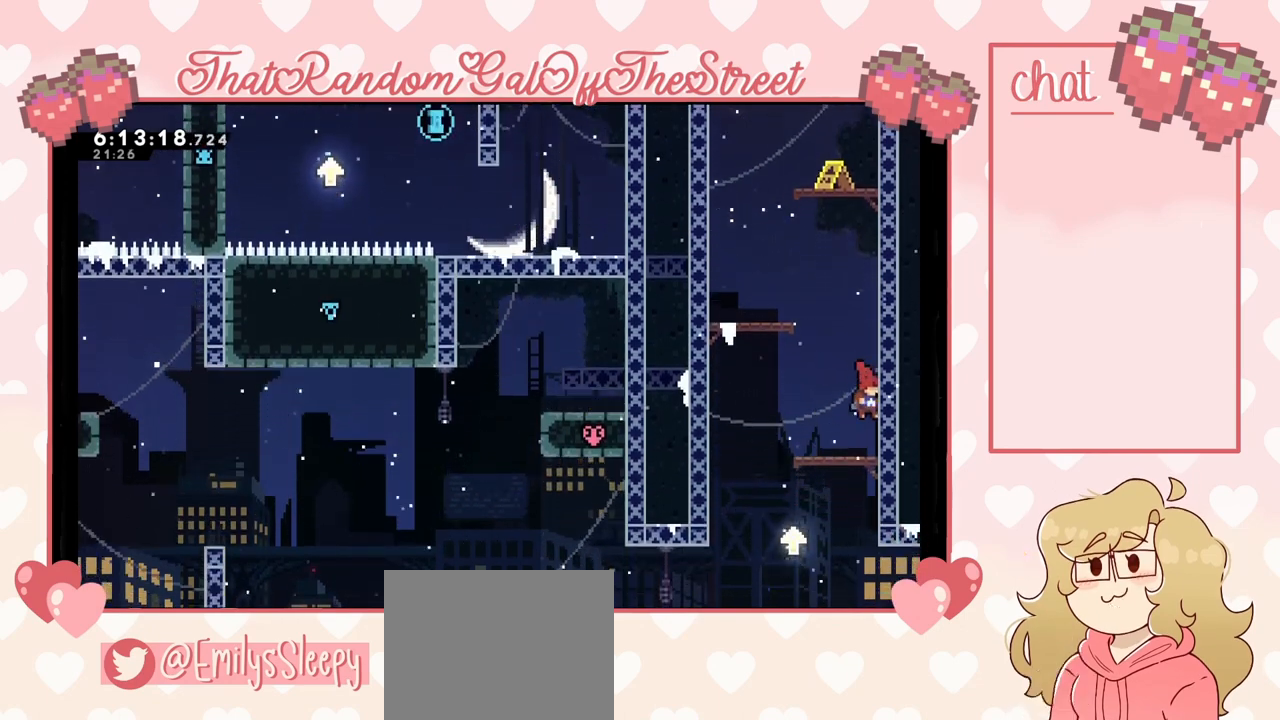
{"buttons": [], "left_stick": "center", "right_stick": "center", "events": []}
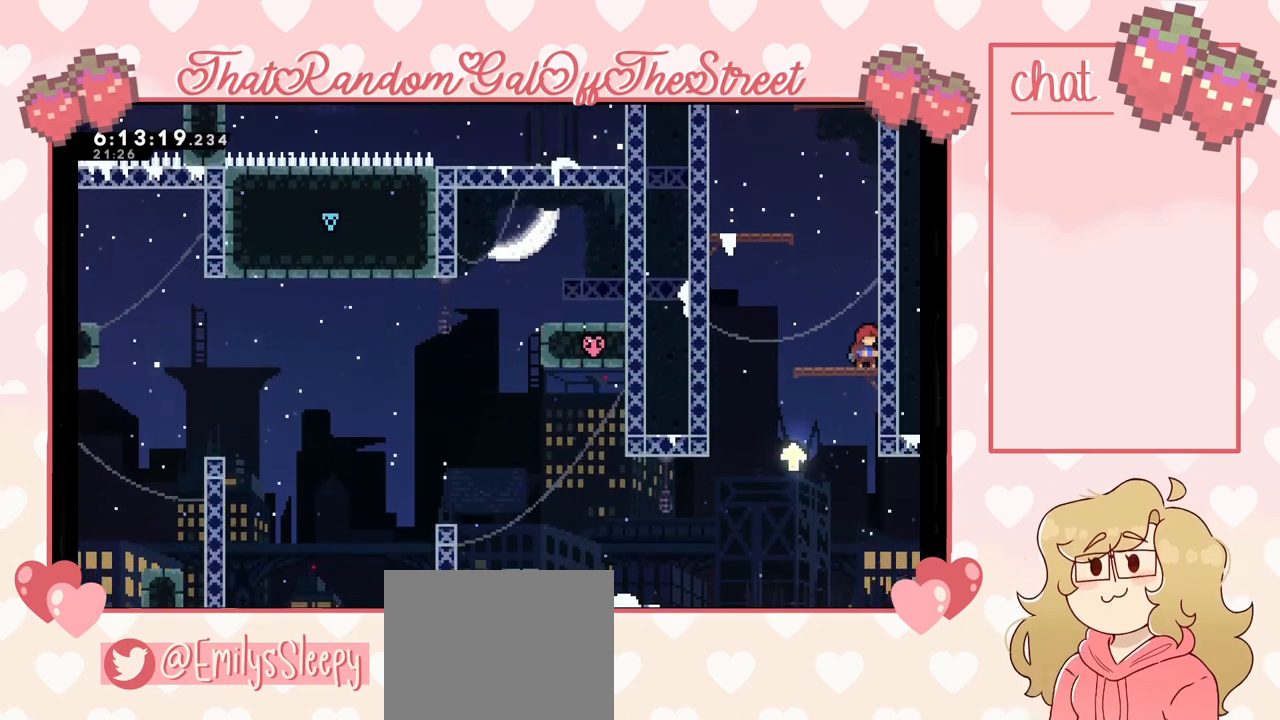
{"buttons": ["L2"], "left_stick": "center", "right_stick": "center", "events": [[100, "left_stick", "up"], [233, "left_stick", "center"], [400, "L2", "down"]]}
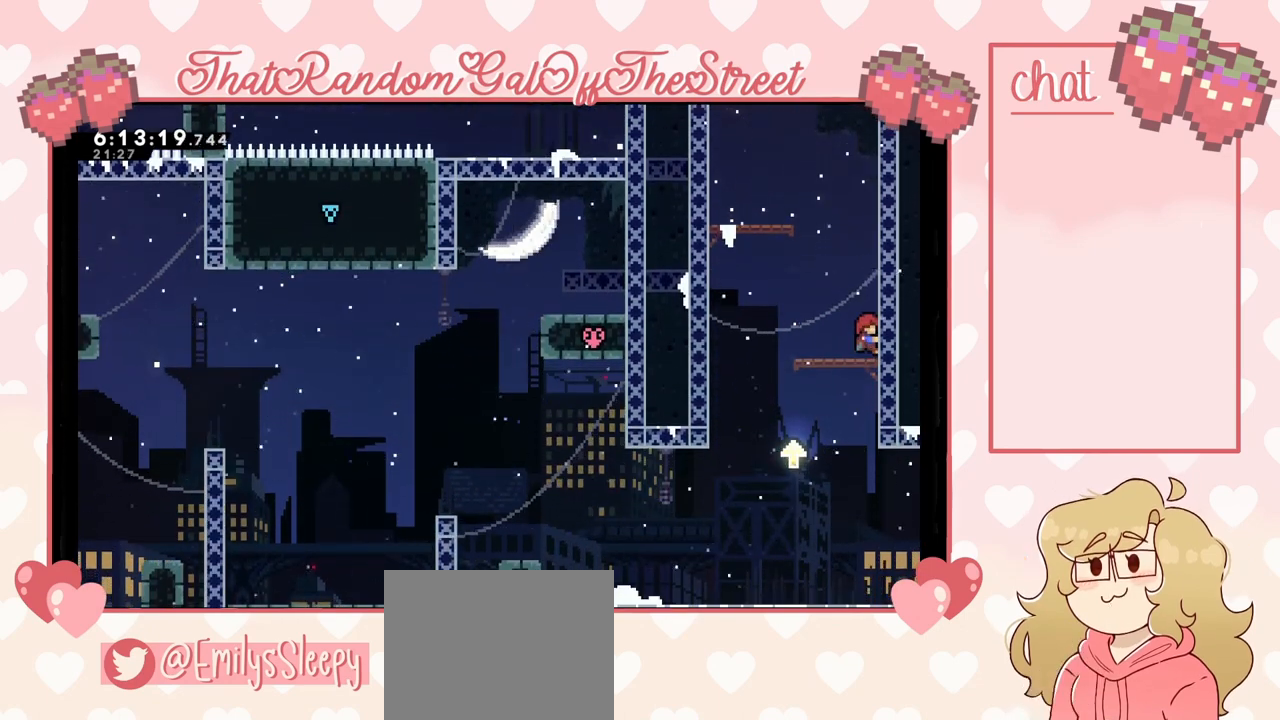
{"buttons": [], "left_stick": "left", "right_stick": "center", "events": [[200, "L2", "up"], [333, "left_stick", "left"]]}
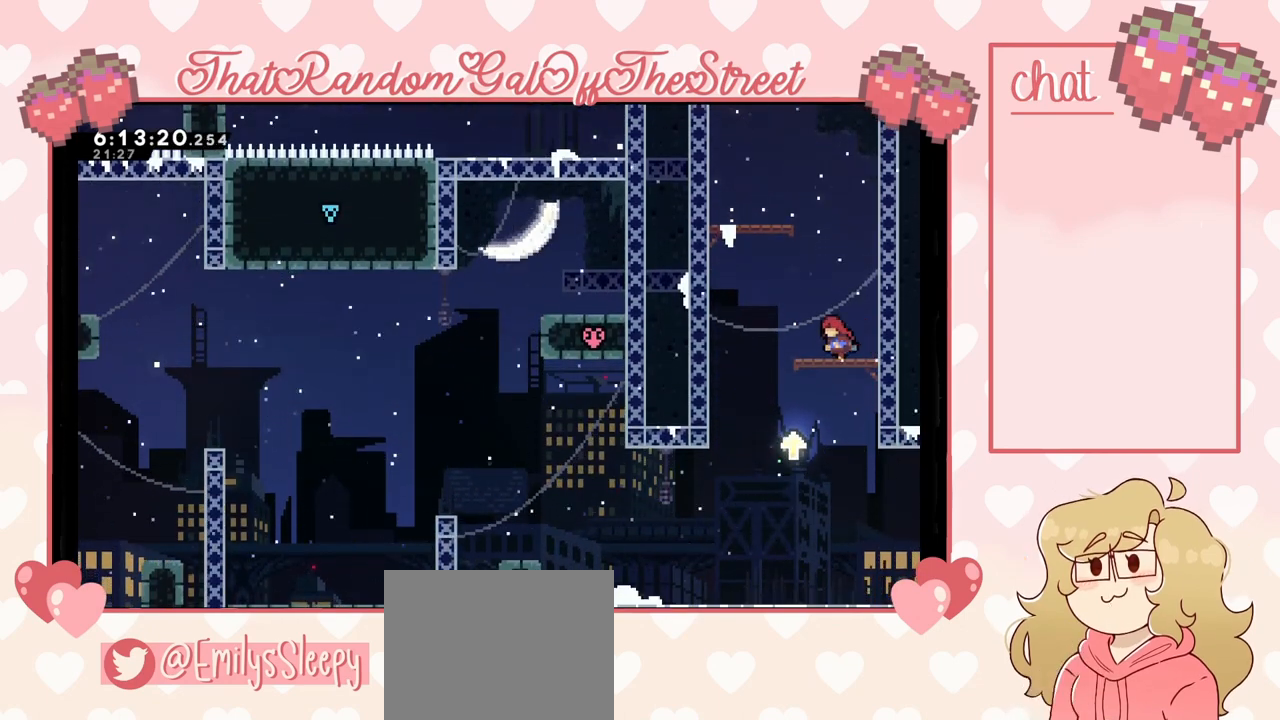
{"buttons": ["A"], "left_stick": "center", "right_stick": "center", "events": [[100, "A", "down"], [333, "left_stick", "center"]]}
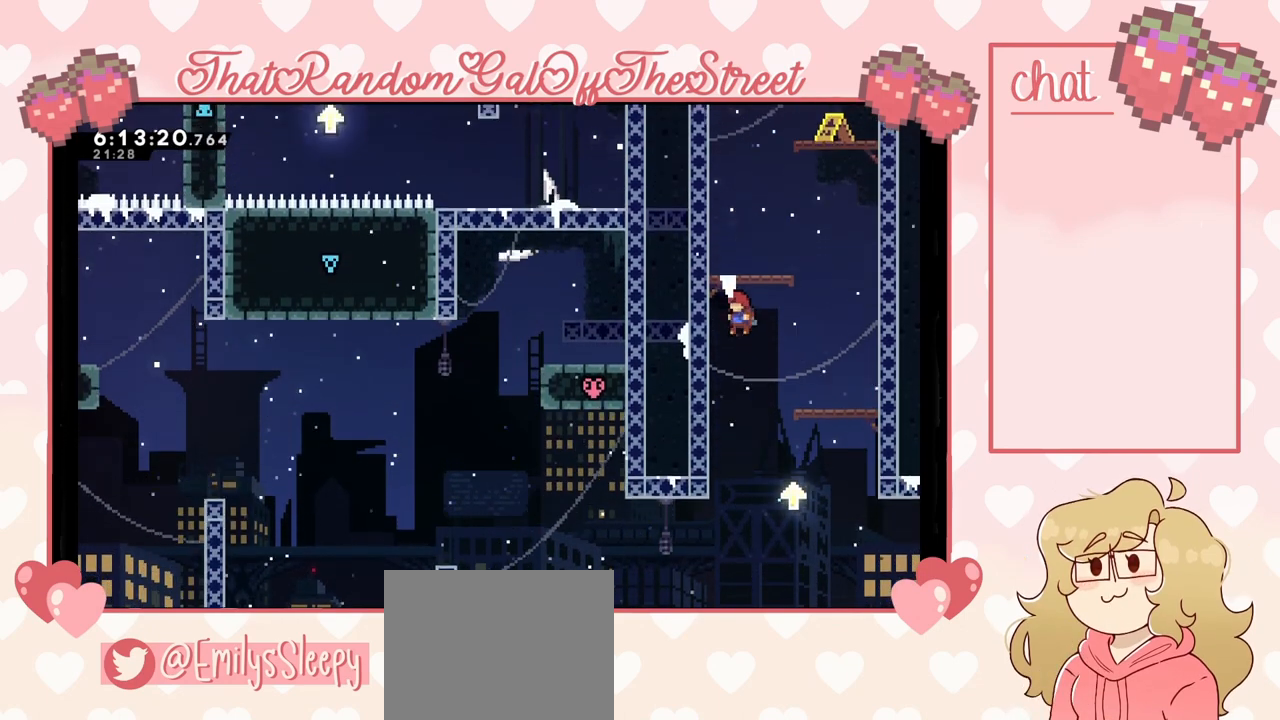
{"buttons": ["L2"], "left_stick": "center", "right_stick": "center", "events": [[133, "left_stick", "left"], [200, "A", "up"], [200, "left_stick", "up-left"], [233, "L2", "down"], [467, "left_stick", "center"]]}
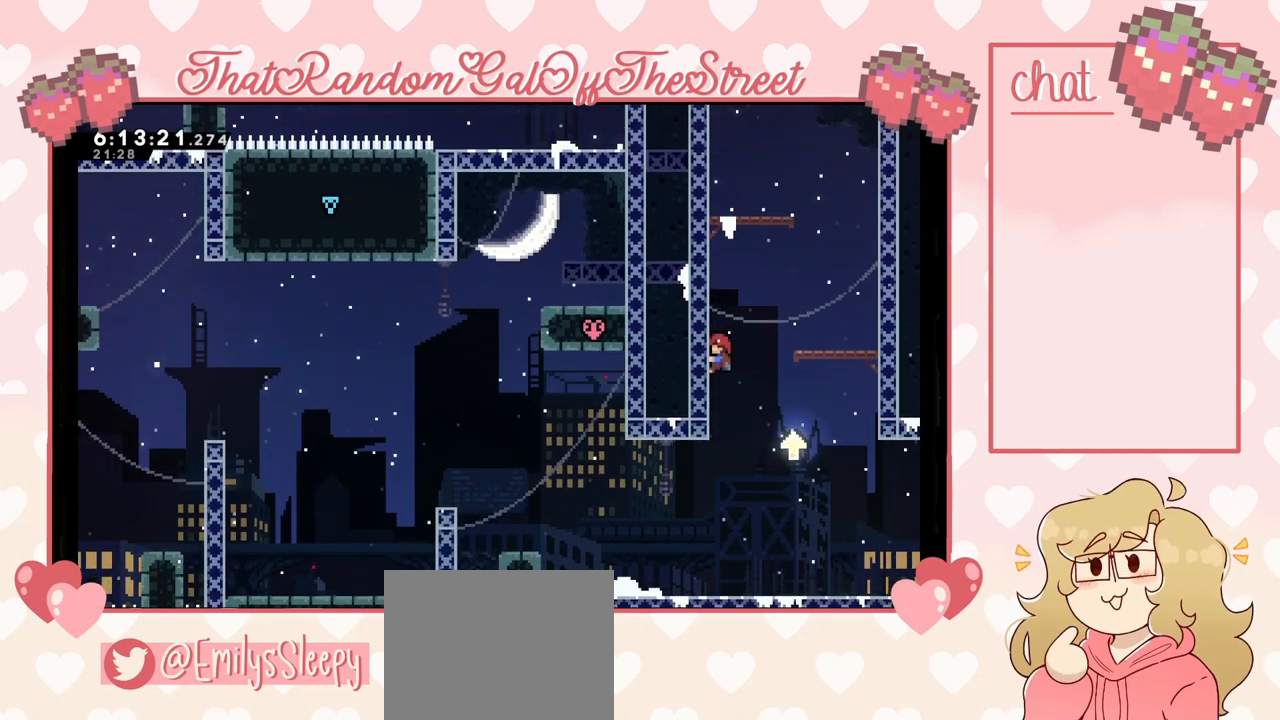
{"buttons": ["L2"], "left_stick": "center", "right_stick": "center", "events": []}
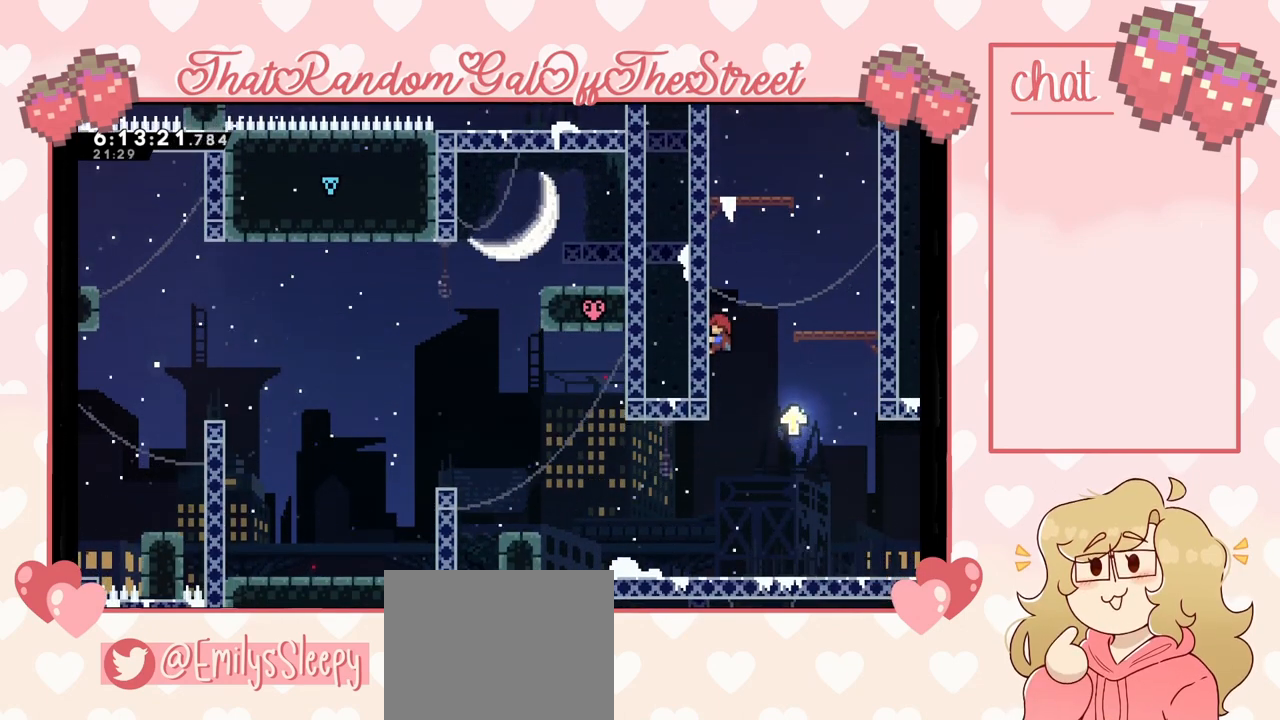
{"buttons": ["L2"], "left_stick": "right", "right_stick": "center", "events": [[333, "left_stick", "right"]]}
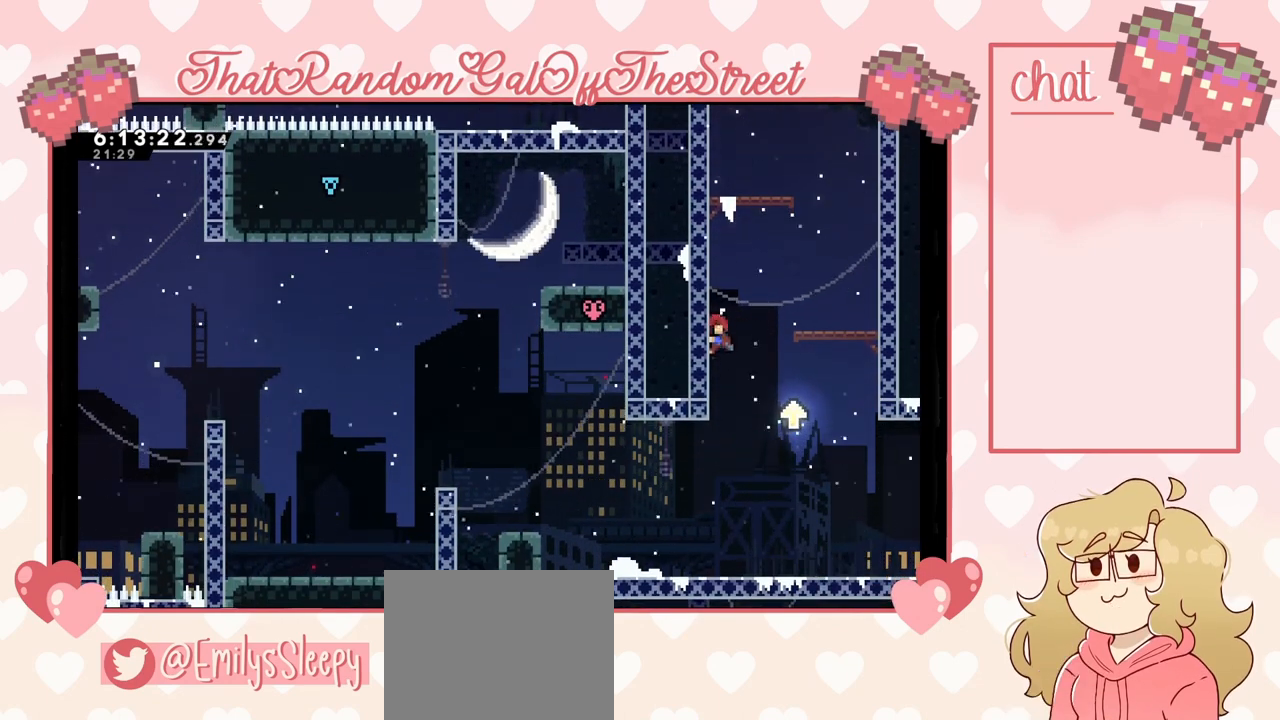
{"buttons": ["L2"], "left_stick": "center", "right_stick": "center", "events": [[100, "left_stick", "center"]]}
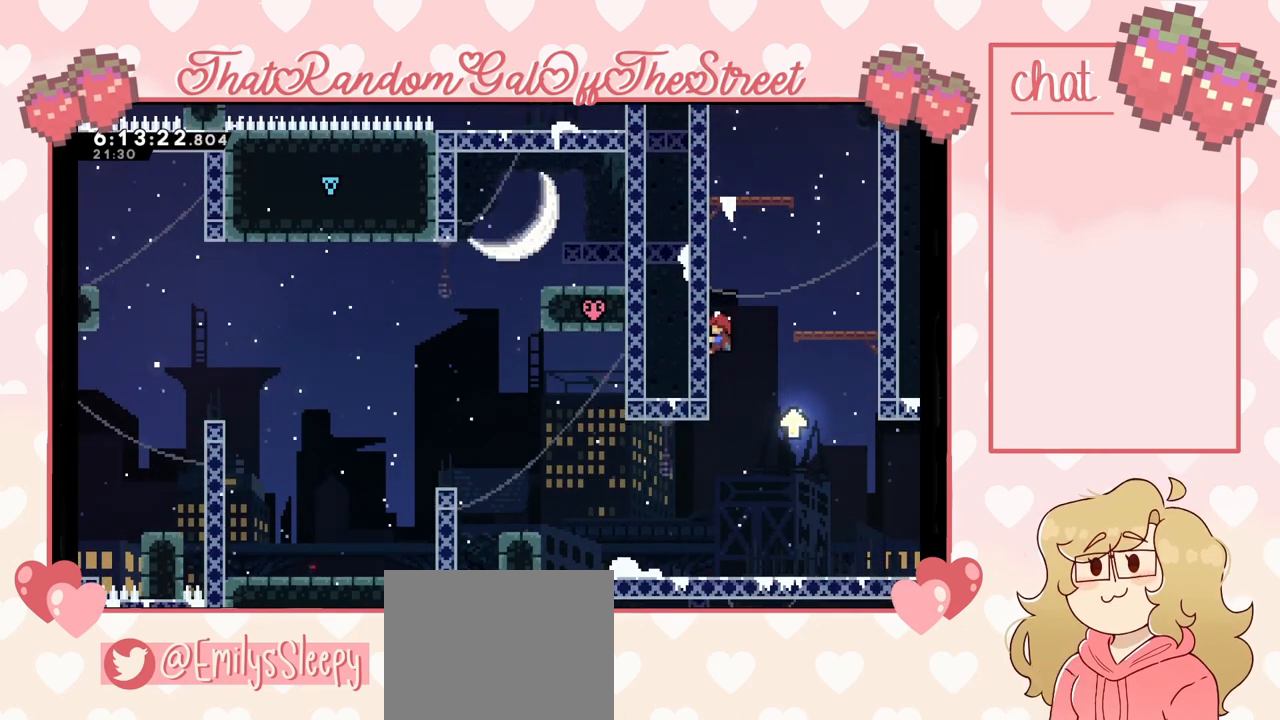
{"buttons": ["L2"], "left_stick": "center", "right_stick": "center", "events": []}
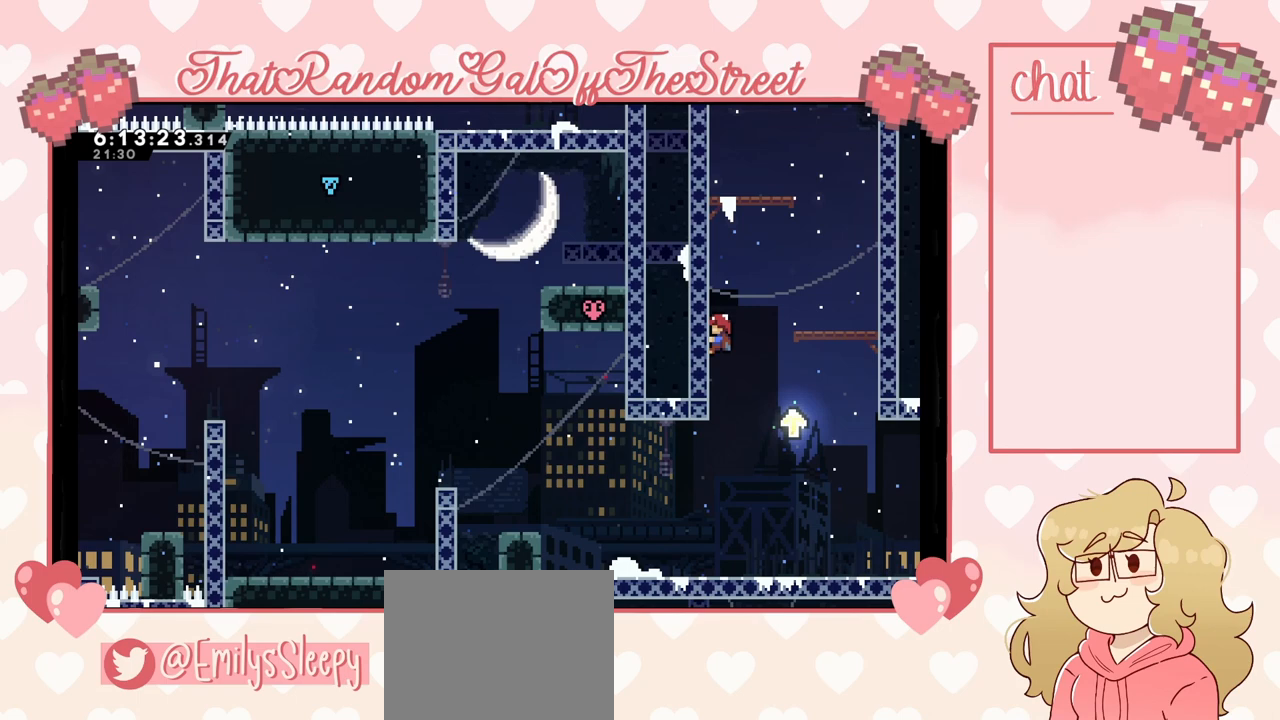
{"buttons": [], "left_stick": "right", "right_stick": "center", "events": [[367, "L2", "up"], [433, "left_stick", "right"]]}
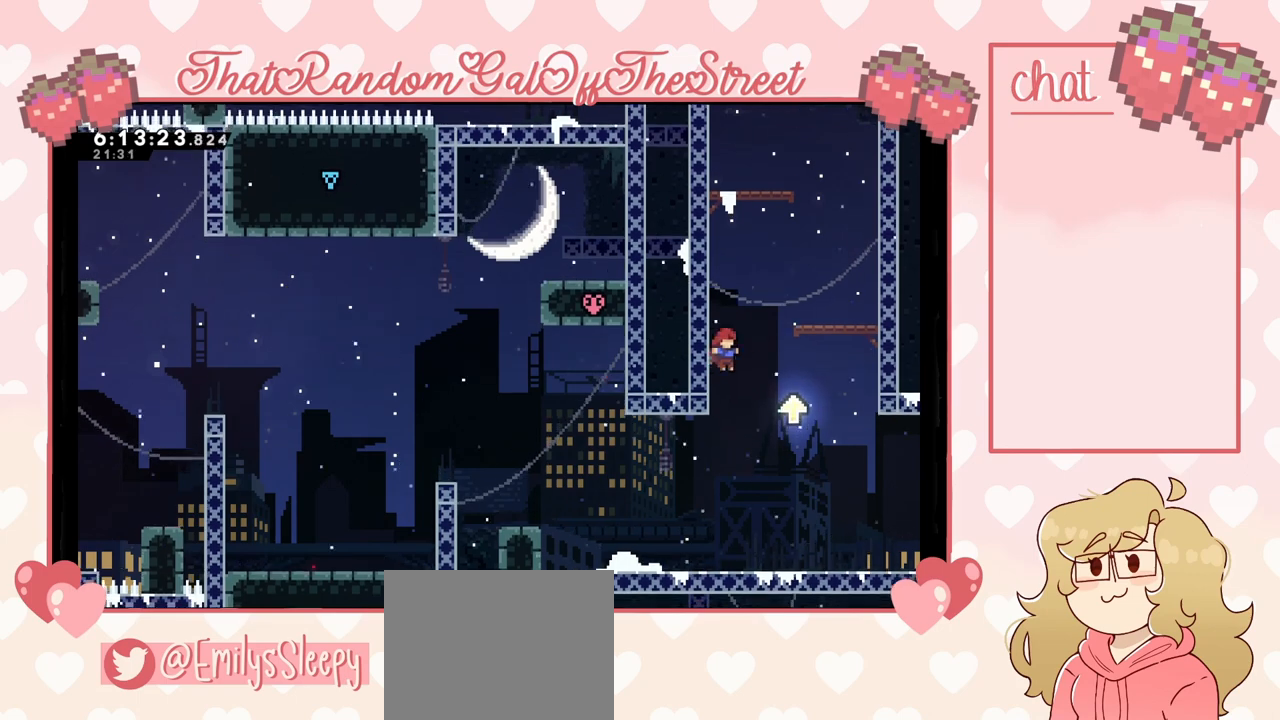
{"buttons": [], "left_stick": "left", "right_stick": "center", "events": [[233, "left_stick", "left"], [367, "A", "down"], [500, "A", "up"]]}
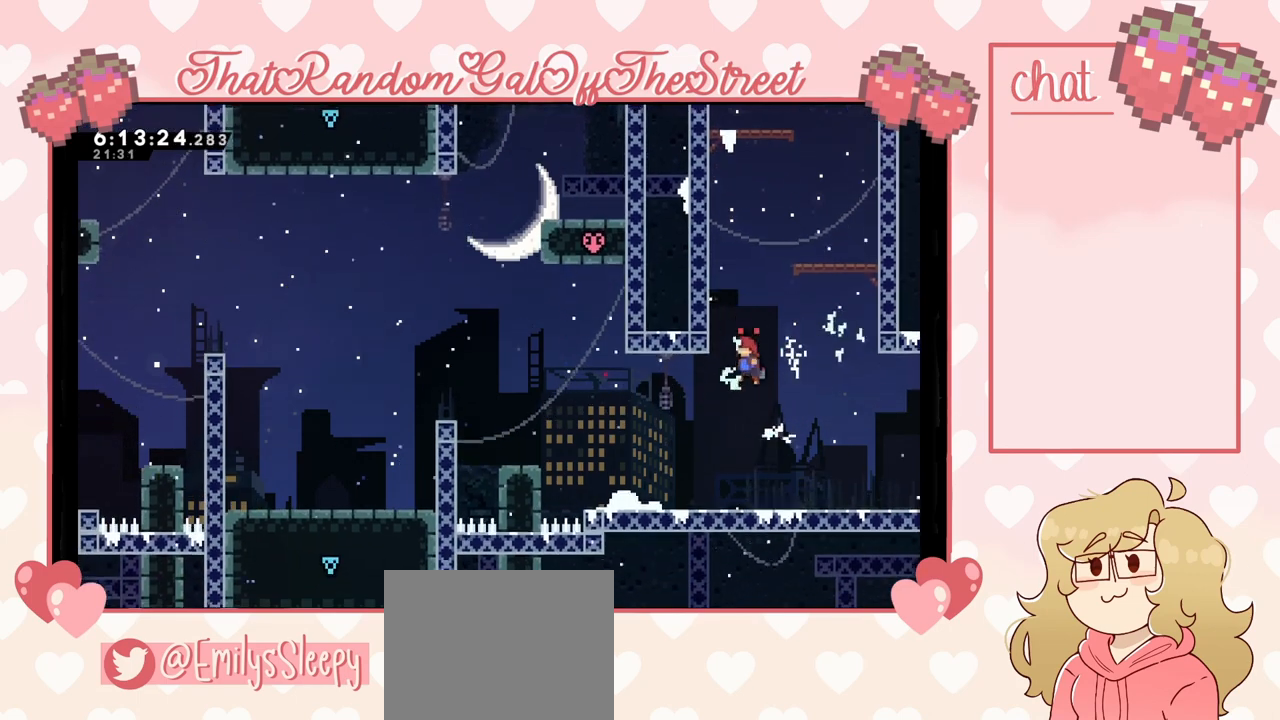
{"buttons": [], "left_stick": "center", "right_stick": "center", "events": [[500, "left_stick", "center"]]}
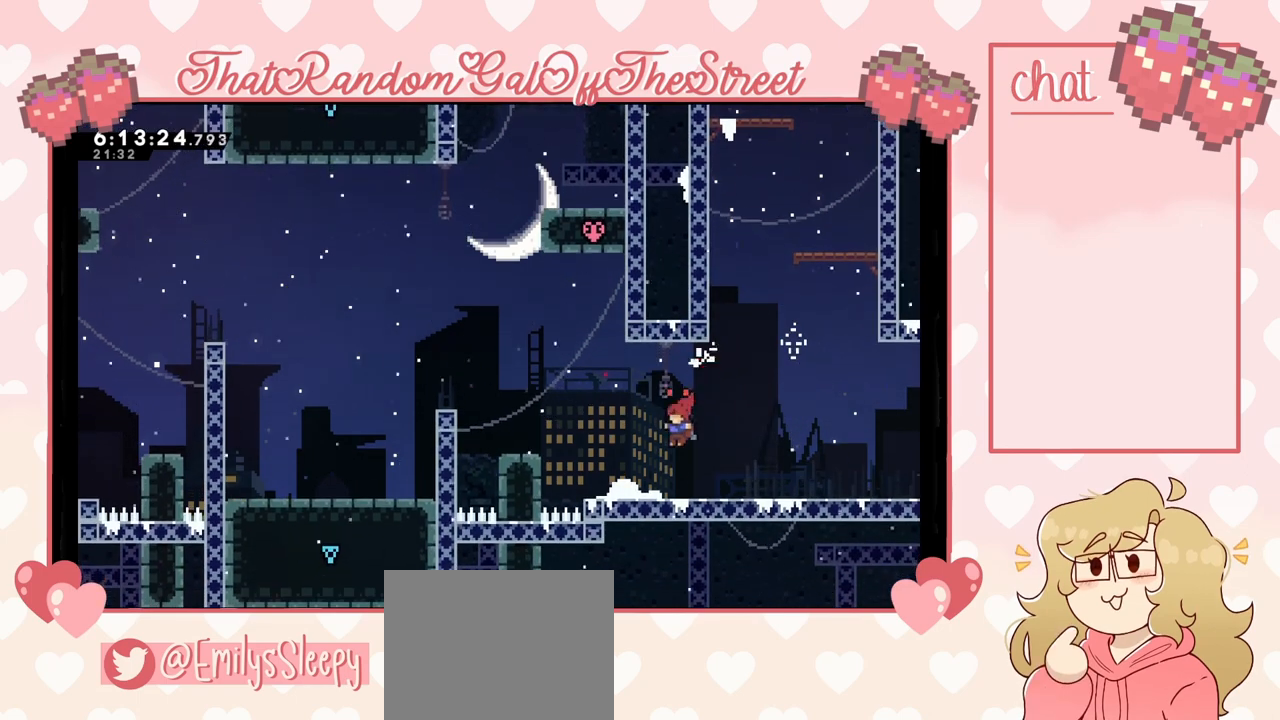
{"buttons": ["A"], "left_stick": "left", "right_stick": "center", "events": [[167, "left_stick", "left"], [233, "A", "down"]]}
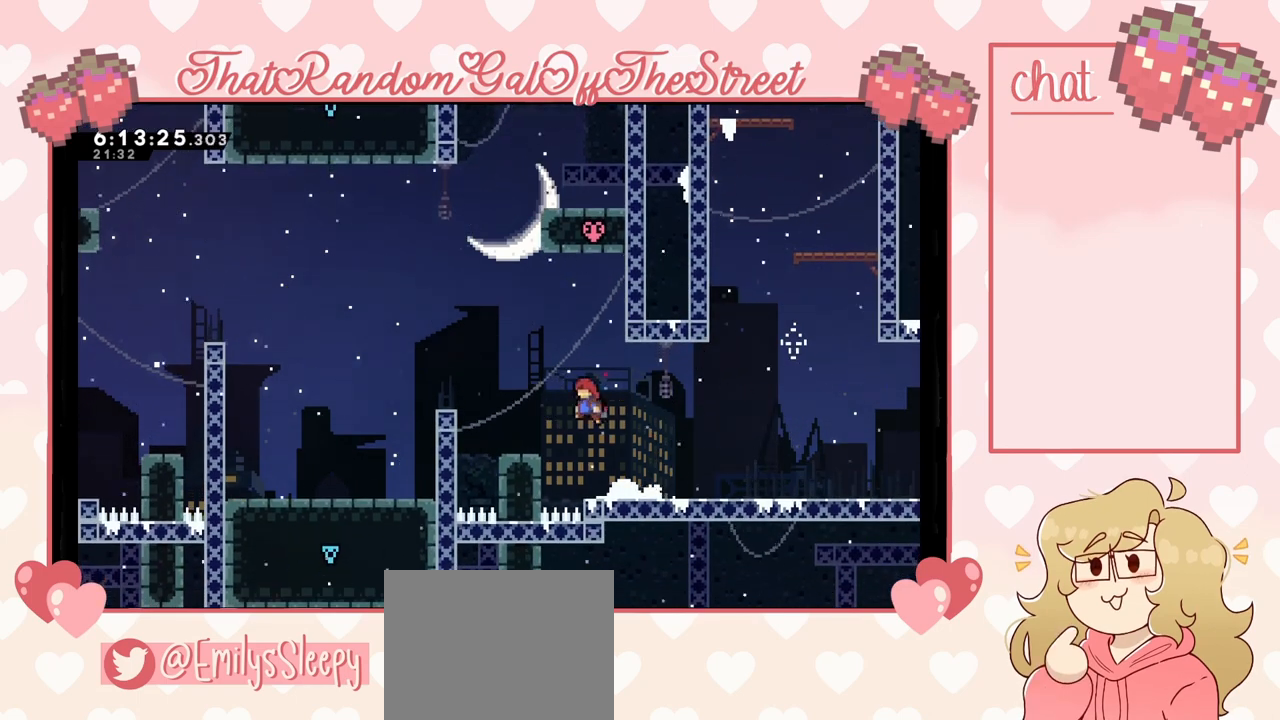
{"buttons": [], "left_stick": "left", "right_stick": "center", "events": [[167, "A", "up"], [267, "A", "down"], [500, "A", "up"]]}
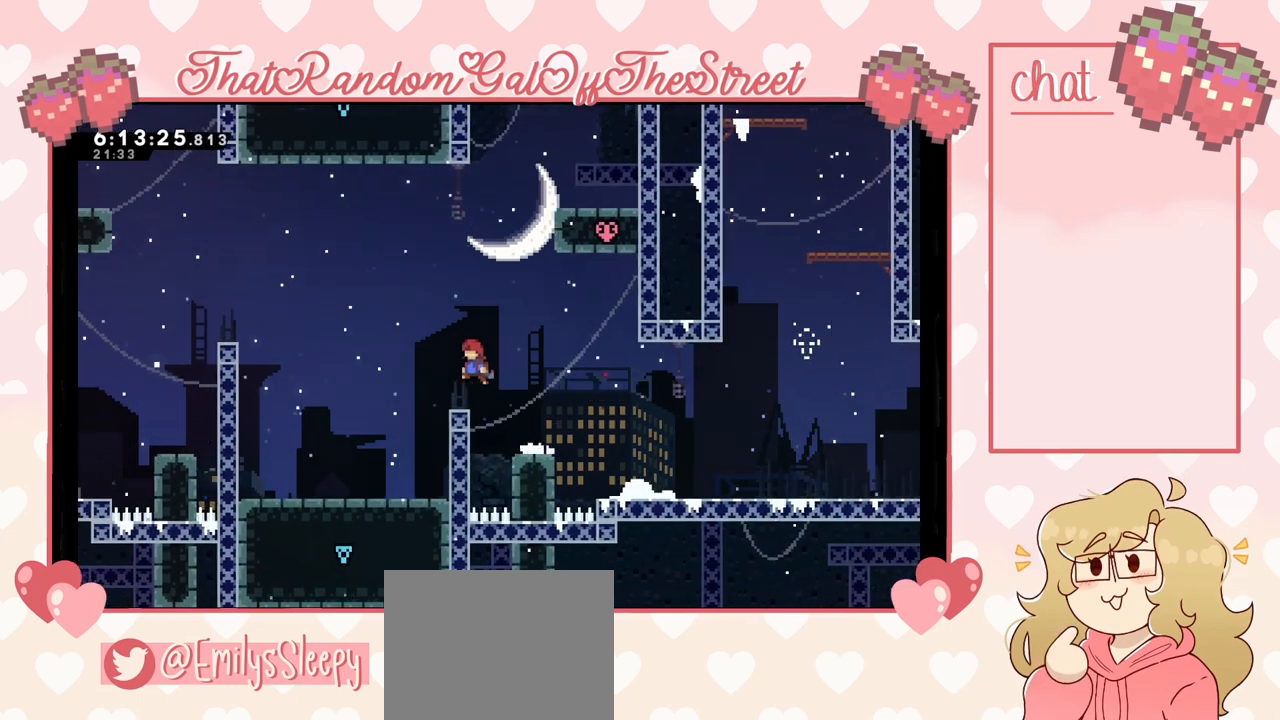
{"buttons": ["A"], "left_stick": "left", "right_stick": "center", "events": [[467, "A", "down"]]}
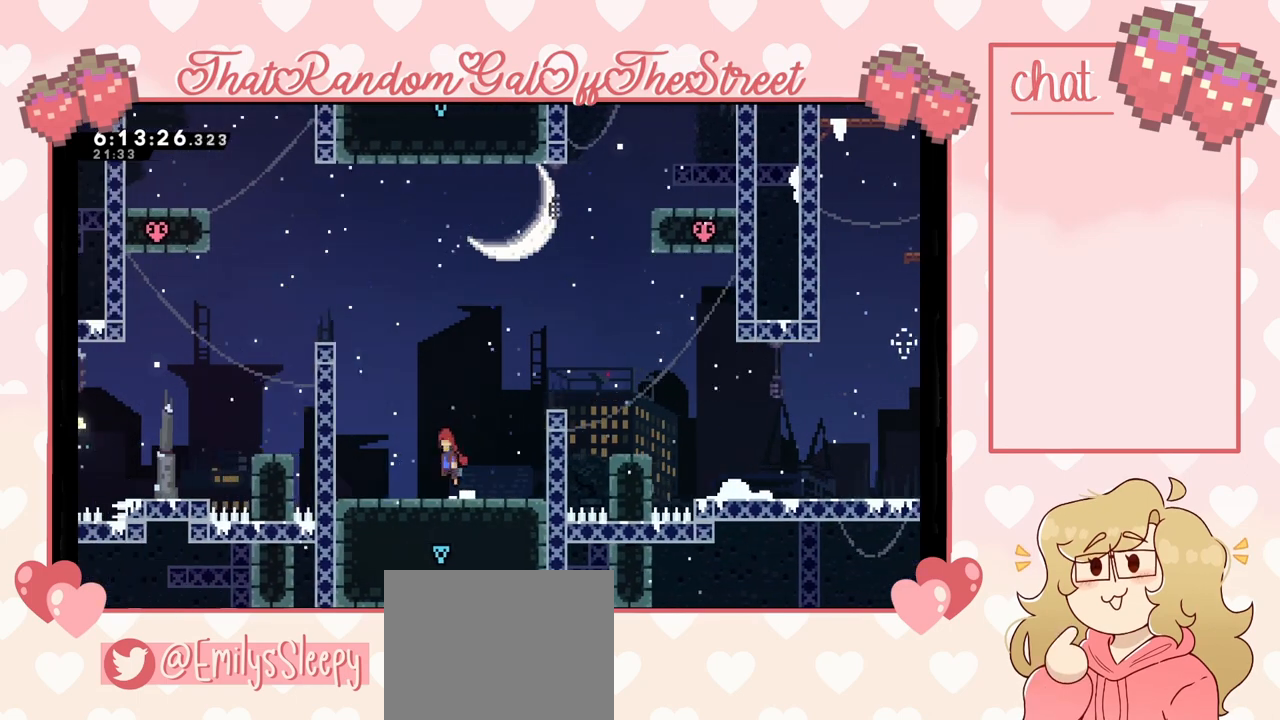
{"buttons": ["A", "L2"], "left_stick": "up-left", "right_stick": "center", "events": [[267, "A", "up"], [333, "L2", "down"], [400, "A", "down"], [400, "left_stick", "up-left"]]}
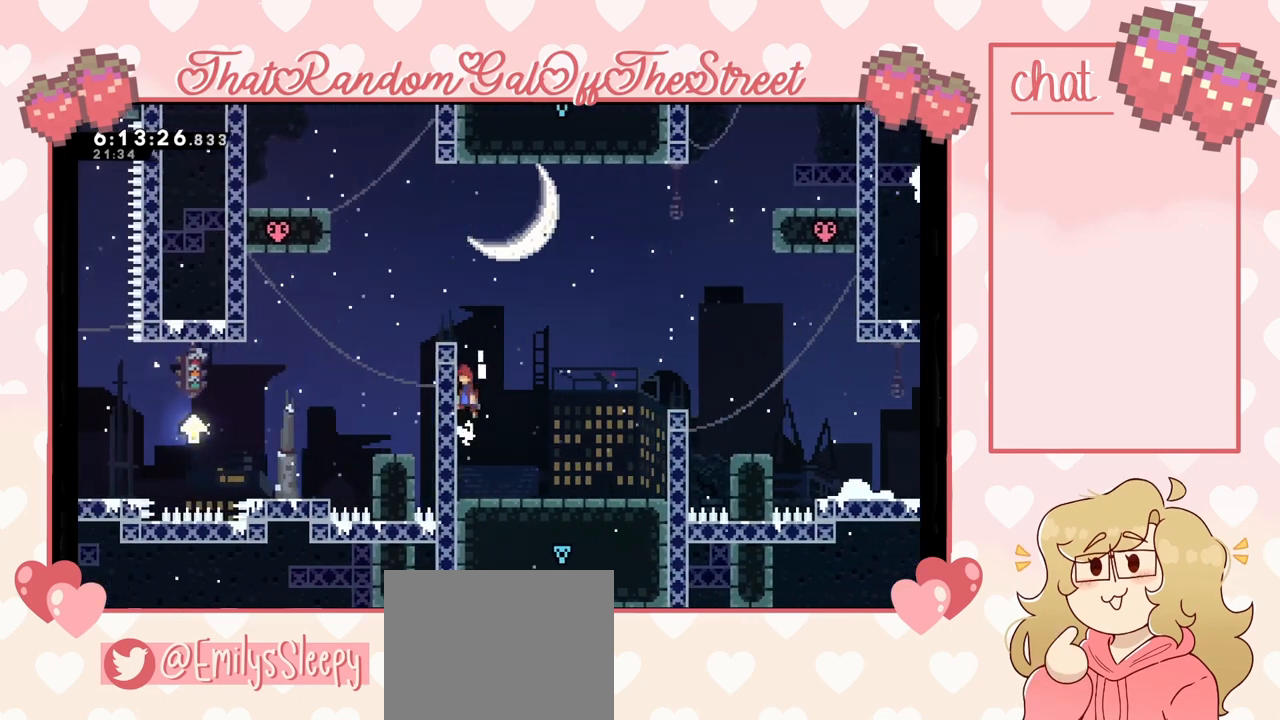
{"buttons": ["L2"], "left_stick": "center", "right_stick": "center", "events": [[133, "A", "up"], [167, "left_stick", "up"], [233, "A", "down"], [367, "A", "up"], [433, "left_stick", "center"]]}
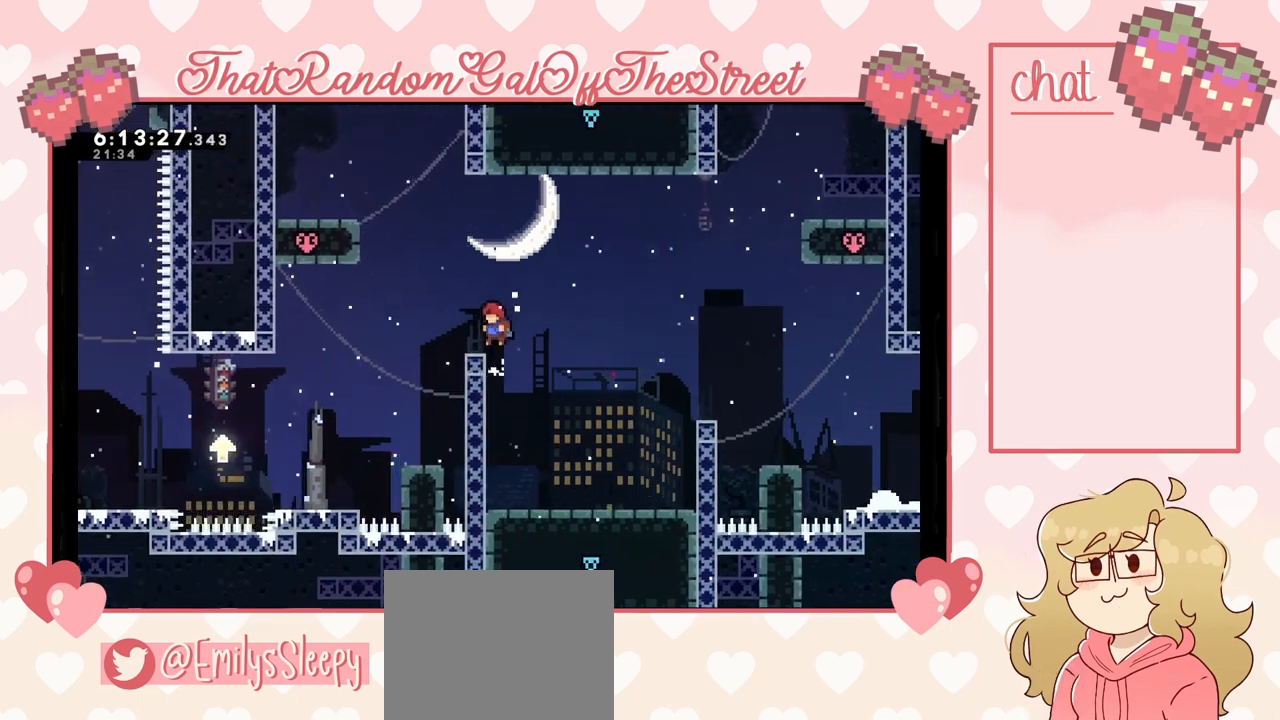
{"buttons": ["L2"], "left_stick": "up-left", "right_stick": "center", "events": [[100, "left_stick", "left"], [233, "left_stick", "center"], [433, "left_stick", "up-left"]]}
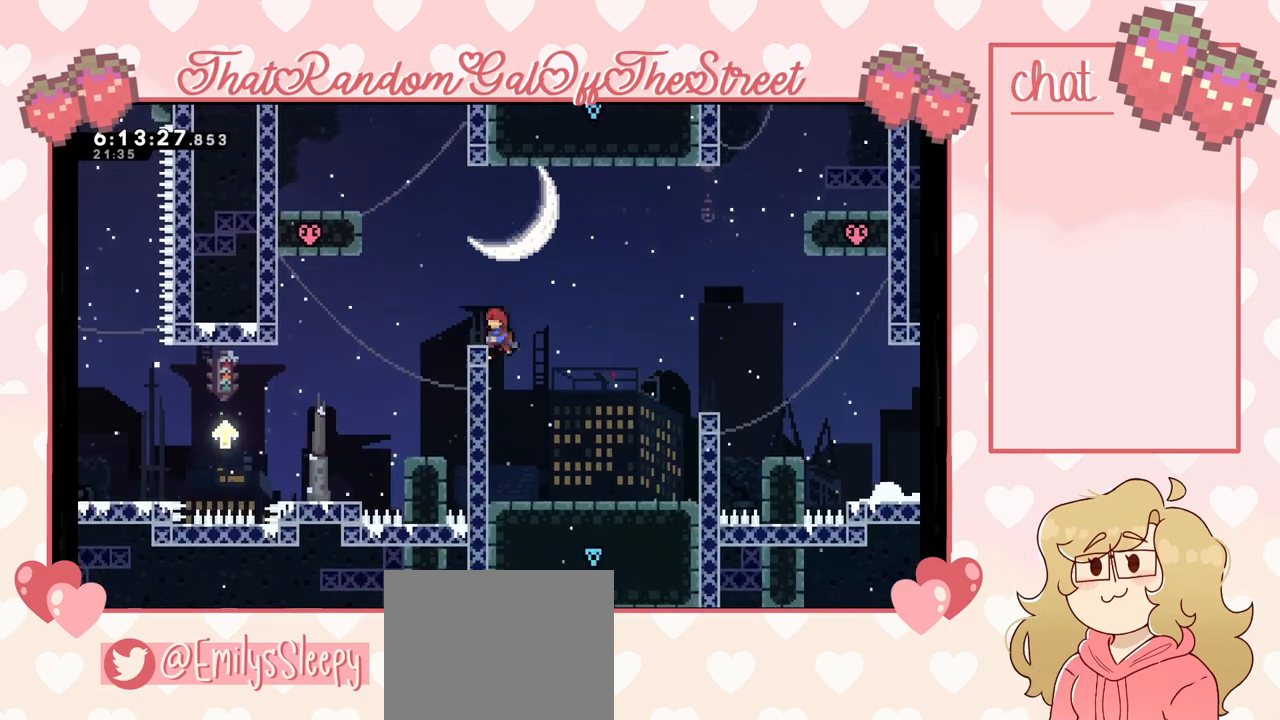
{"buttons": [], "left_stick": "center", "right_stick": "center", "events": [[33, "A", "down"], [100, "A", "up"], [233, "left_stick", "center"], [267, "L2", "up"]]}
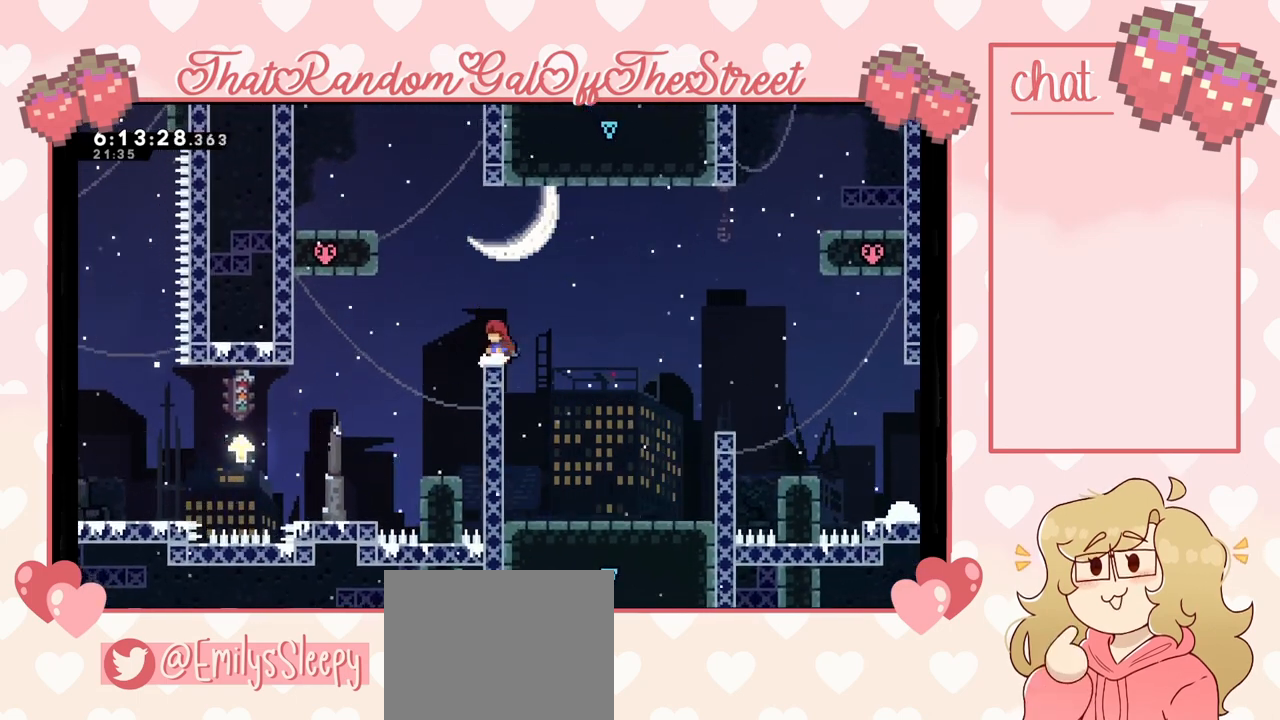
{"buttons": ["A"], "left_stick": "up-left", "right_stick": "center", "events": [[100, "left_stick", "left"], [233, "A", "down"], [333, "left_stick", "up-left"]]}
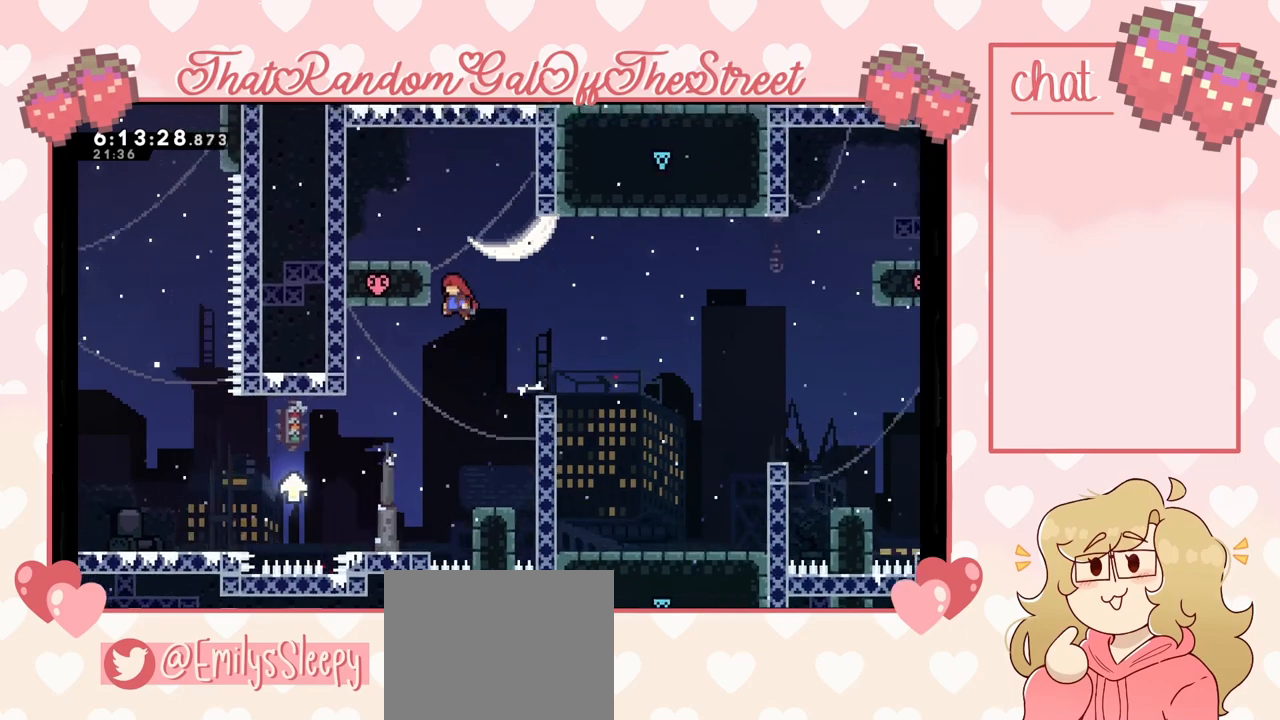
{"buttons": ["L2"], "left_stick": "up-left", "right_stick": "center", "events": [[67, "L2", "down"], [100, "A", "up"], [167, "A", "down"], [500, "A", "up"]]}
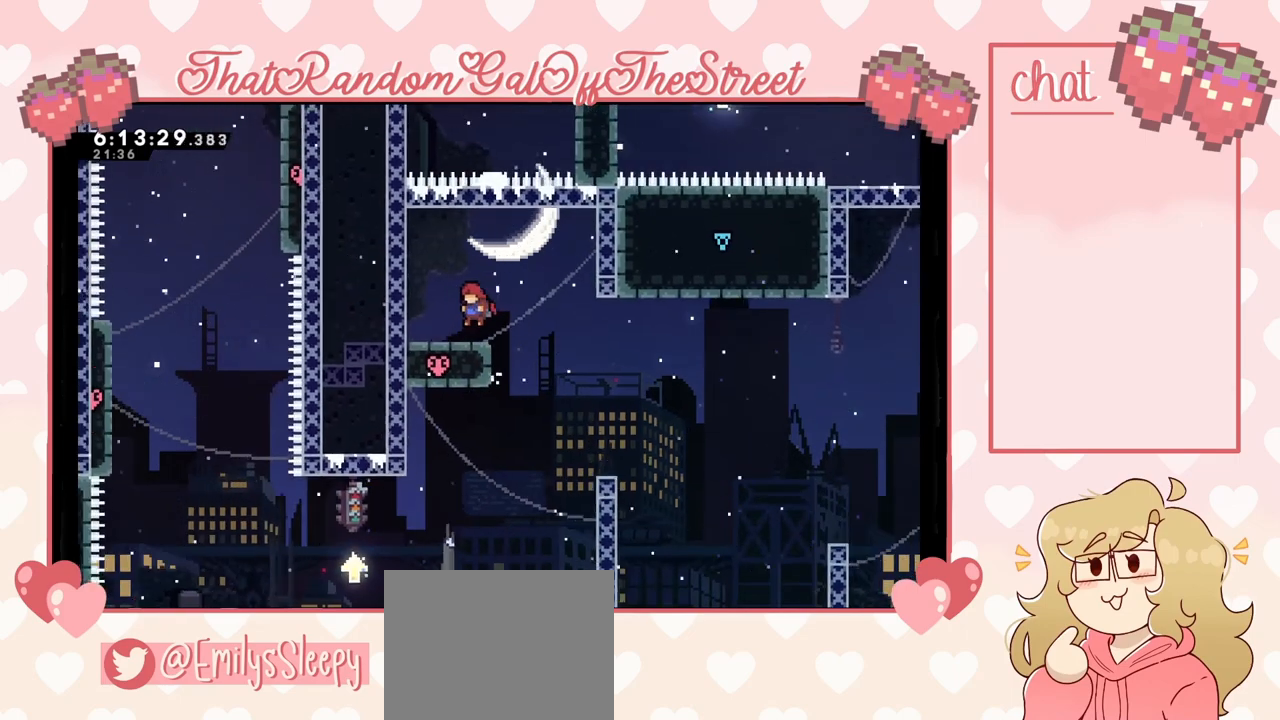
{"buttons": ["A"], "left_stick": "up-left", "right_stick": "center", "events": [[100, "L2", "up"], [167, "A", "down"]]}
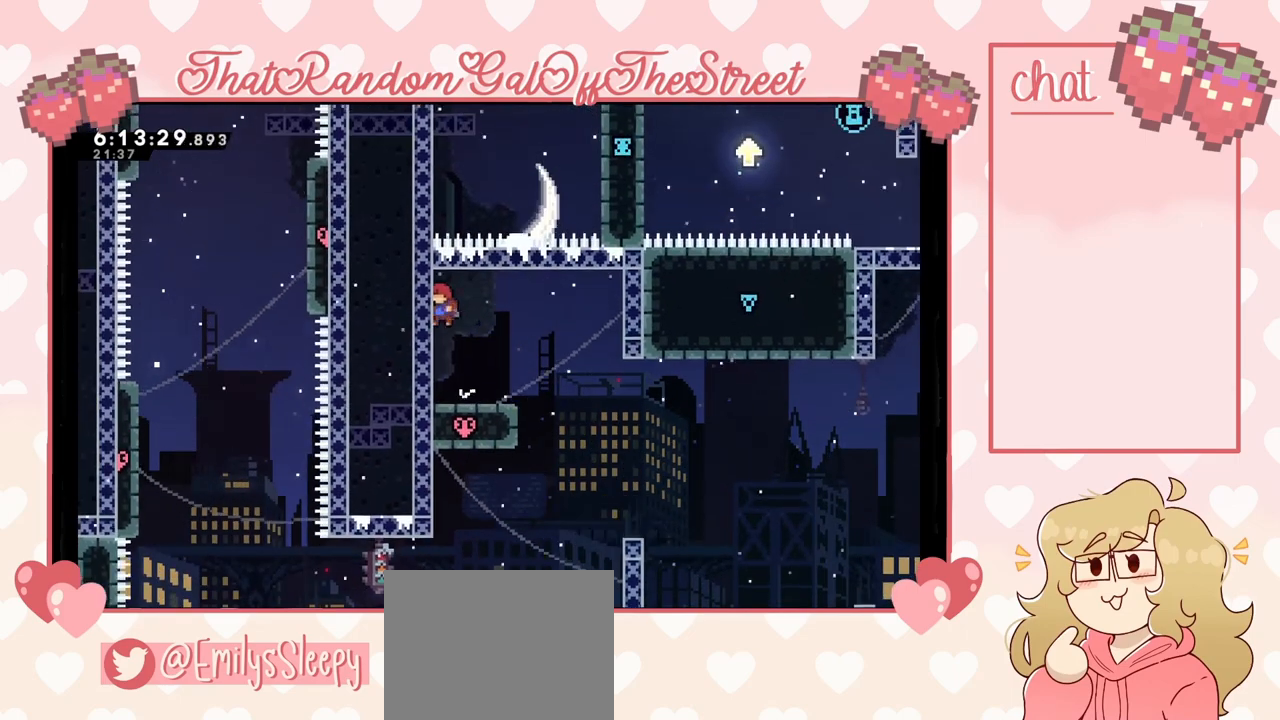
{"buttons": [], "left_stick": "center", "right_stick": "center", "events": [[33, "A", "up"], [333, "left_stick", "center"]]}